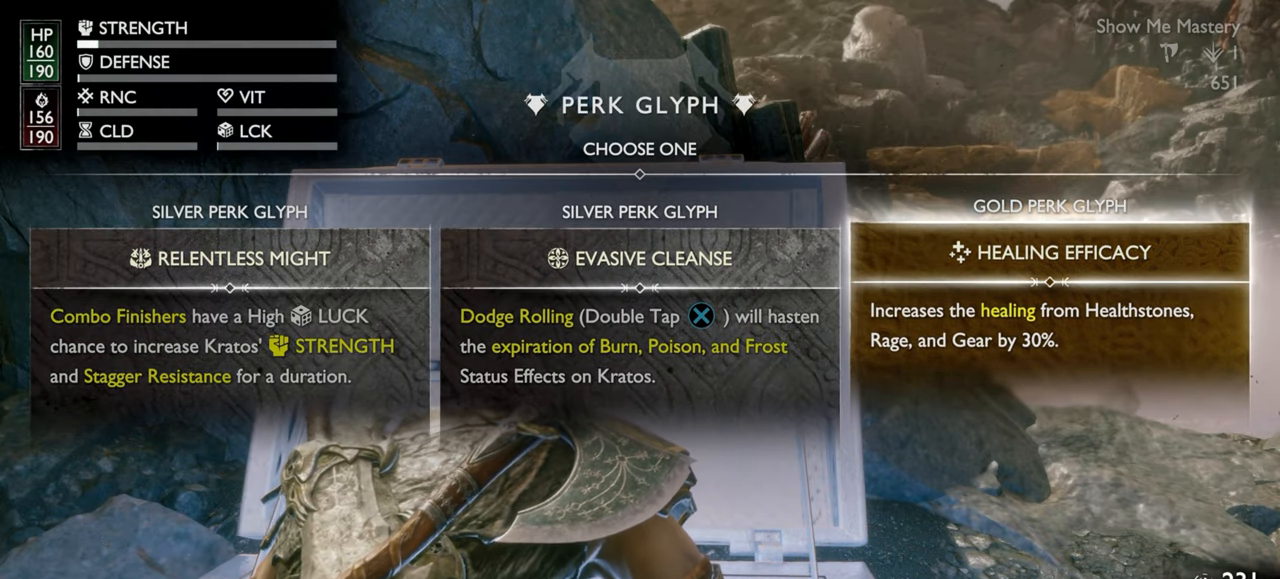
Gameplay with a controller (PlayStation layout); each line is a JSON object with the inputs held at the frame after it. "events" lists button and stick changes between this image and that frame as [ms after this image, input, new state], when the widget could be followed in between. Not read: L3 R3.
{"buttons": [], "left_stick": "center", "right_stick": "down", "events": []}
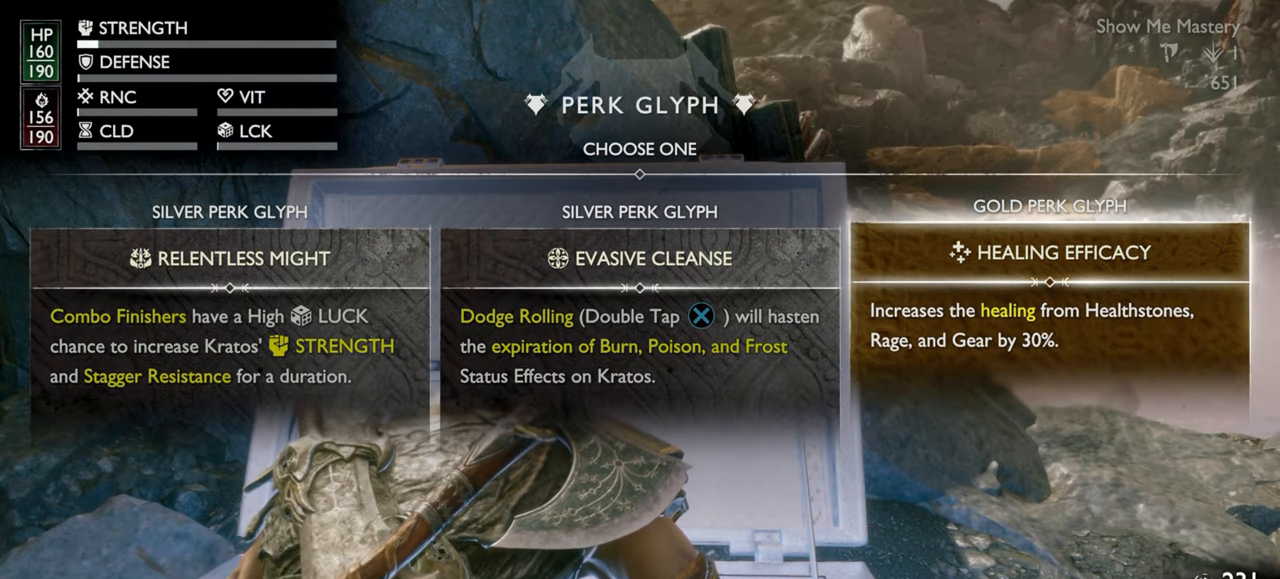
{"buttons": [], "left_stick": "center", "right_stick": "down", "events": []}
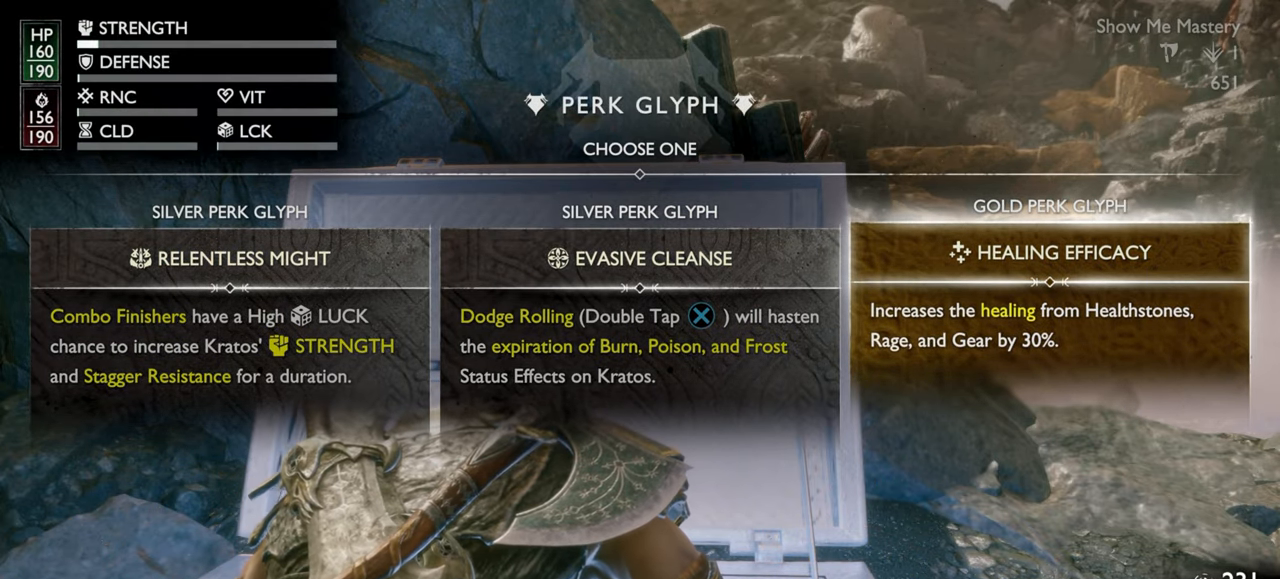
{"buttons": [], "left_stick": "center", "right_stick": "down", "events": []}
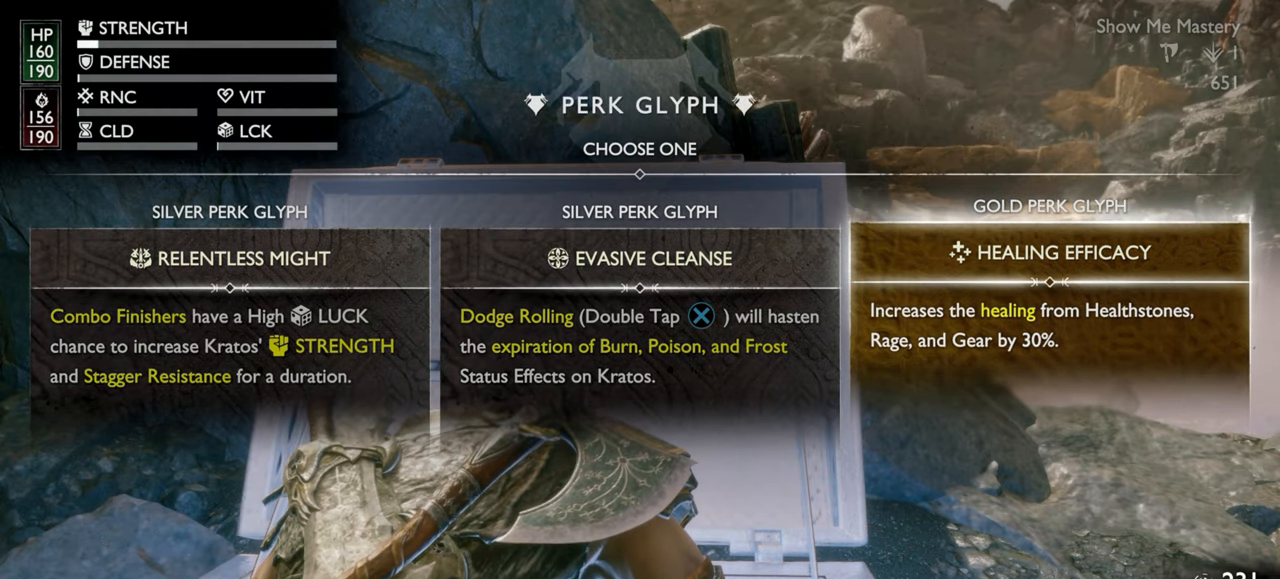
{"buttons": ["DPAD_LEFT"], "left_stick": "center", "right_stick": "down", "events": [[233, "DPAD_LEFT", "down"], [350, "DPAD_LEFT", "up"], [500, "DPAD_LEFT", "down"]]}
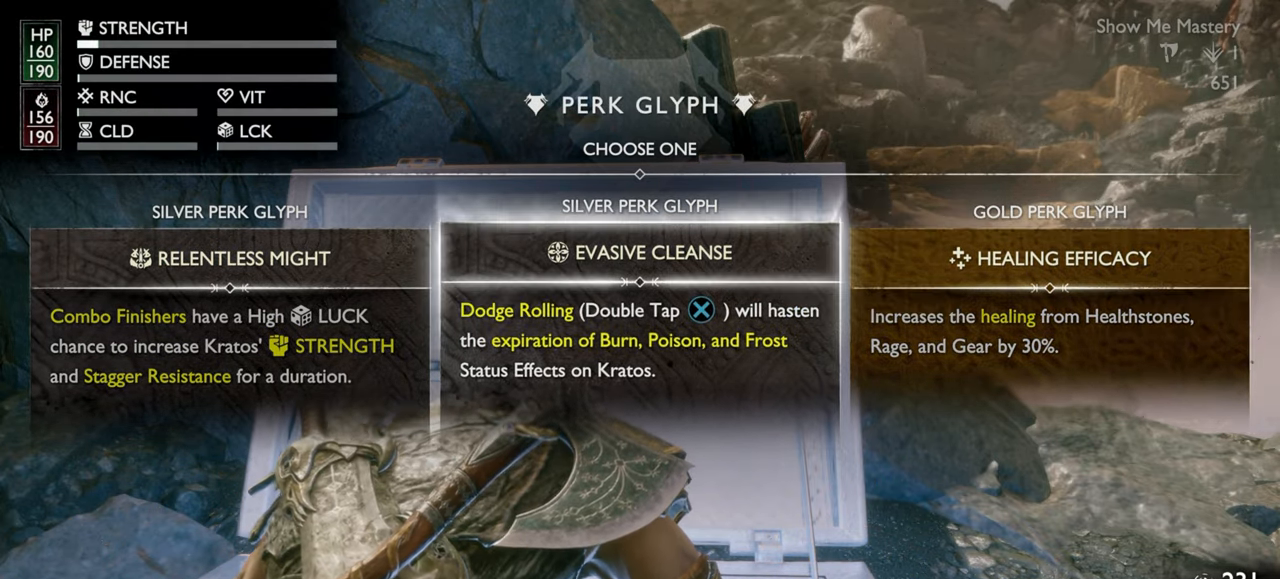
{"buttons": [], "left_stick": "center", "right_stick": "down", "events": [[100, "DPAD_LEFT", "up"]]}
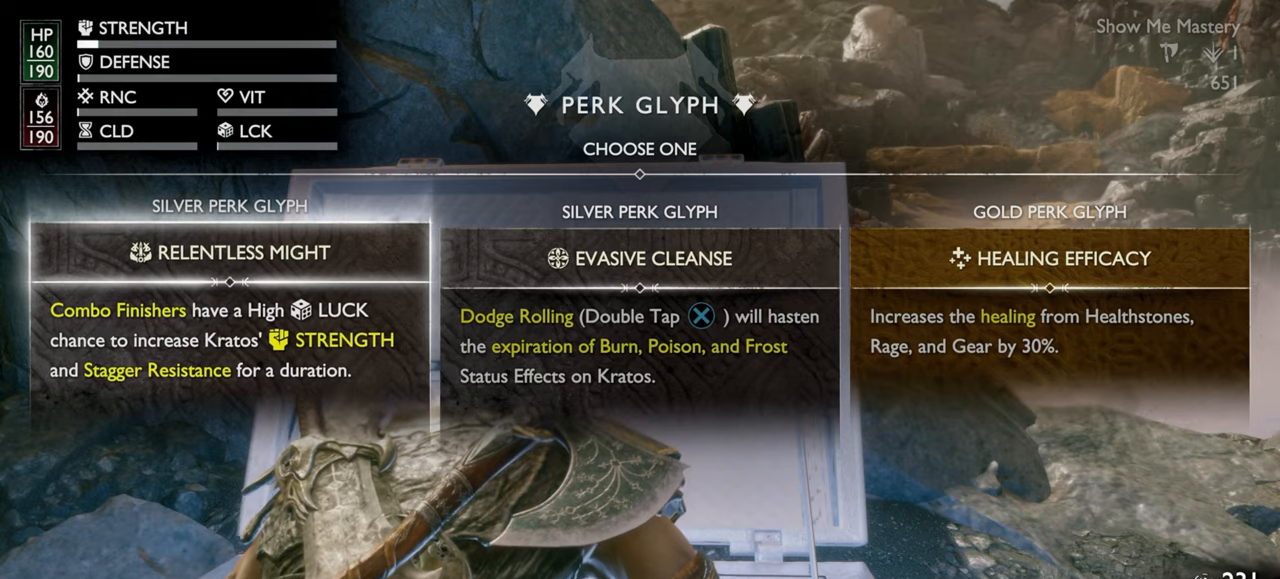
{"buttons": [], "left_stick": "center", "right_stick": "down", "events": []}
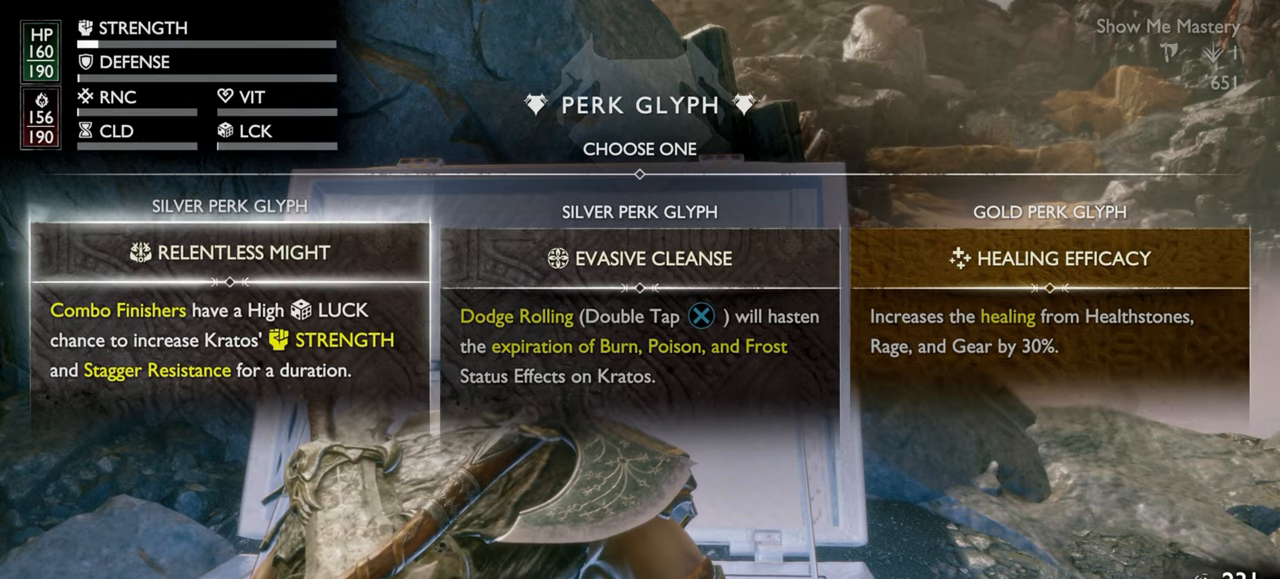
{"buttons": [], "left_stick": "center", "right_stick": "down", "events": [[383, "DPAD_RIGHT", "down"], [466, "DPAD_RIGHT", "up"]]}
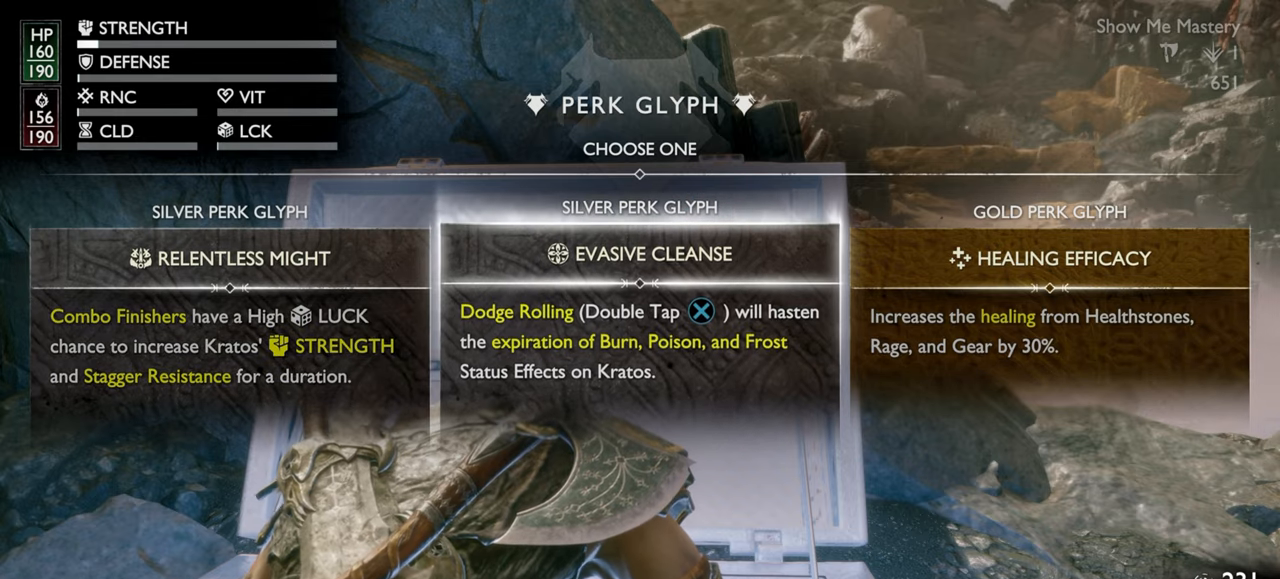
{"buttons": [], "left_stick": "center", "right_stick": "down", "events": [[116, "DPAD_LEFT", "down"], [216, "DPAD_LEFT", "up"]]}
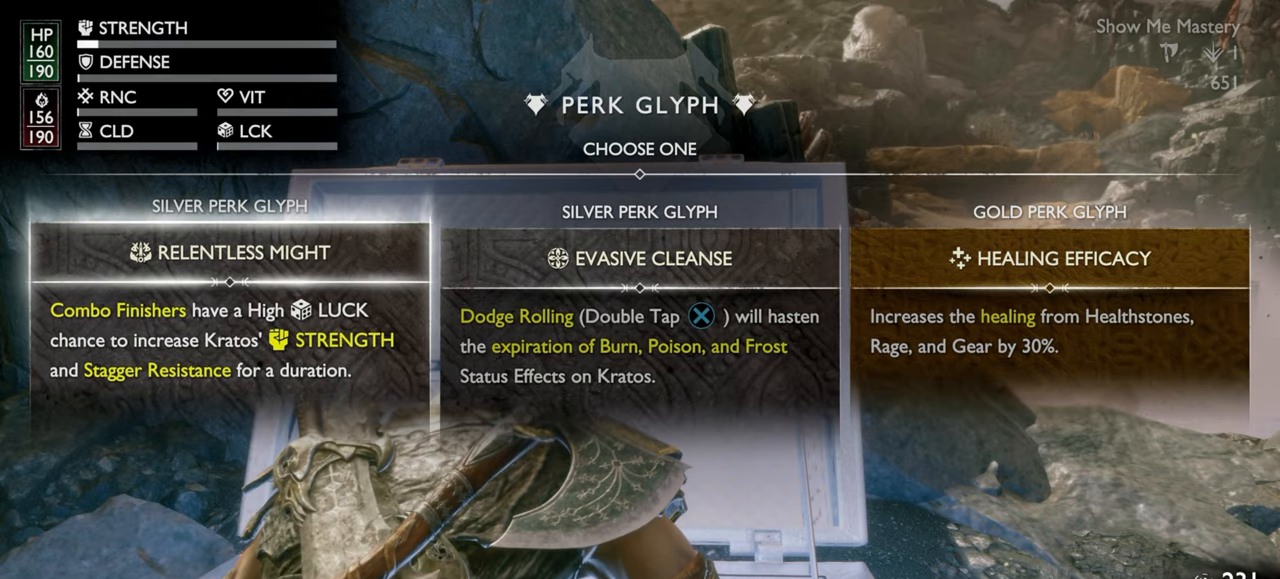
{"buttons": [], "left_stick": "center", "right_stick": "down", "events": []}
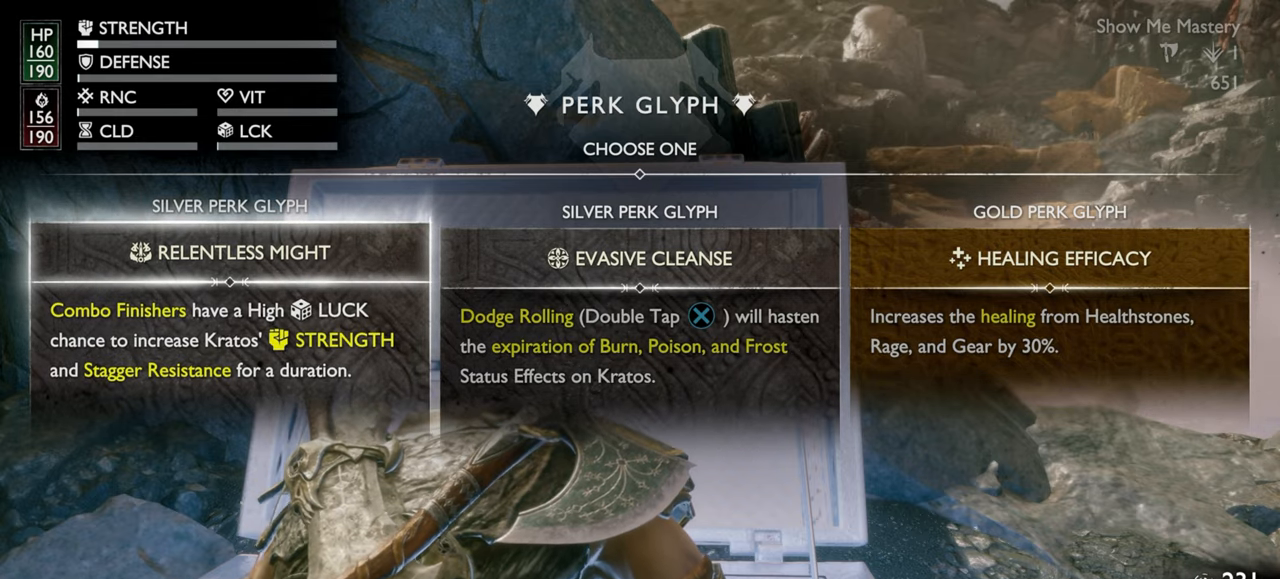
{"buttons": [], "left_stick": "center", "right_stick": "down", "events": [[150, "DPAD_RIGHT", "down"], [250, "DPAD_RIGHT", "up"], [316, "DPAD_RIGHT", "down"], [416, "DPAD_RIGHT", "up"]]}
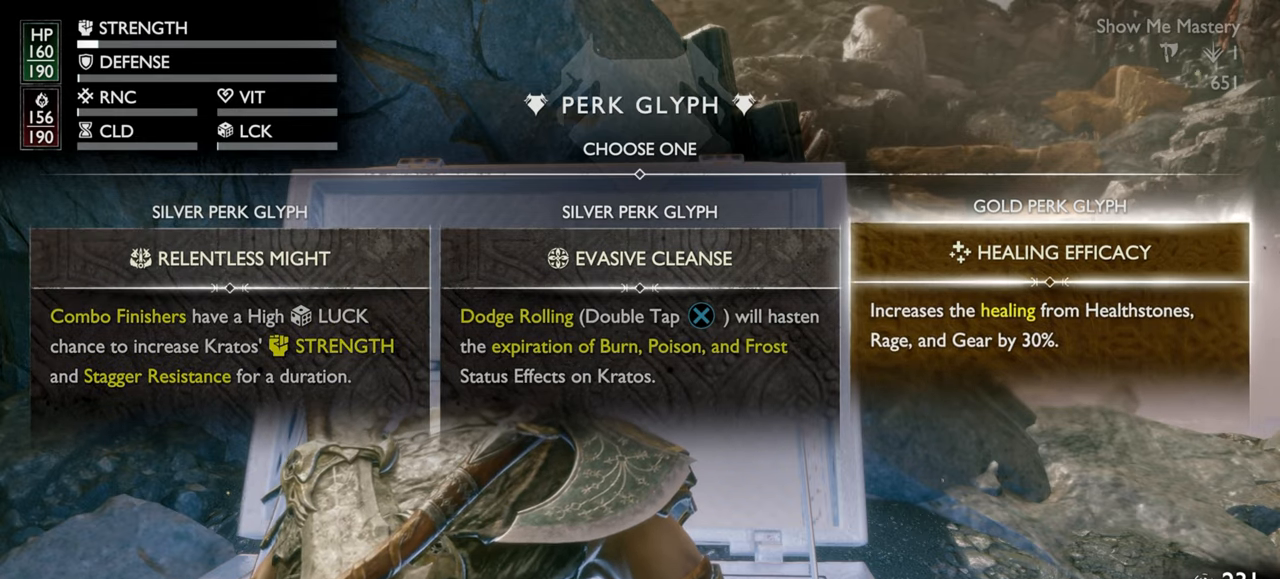
{"buttons": [], "left_stick": "center", "right_stick": "center", "events": [[183, "CROSS", "down"], [183, "right_stick", "center"], [266, "CROSS", "up"]]}
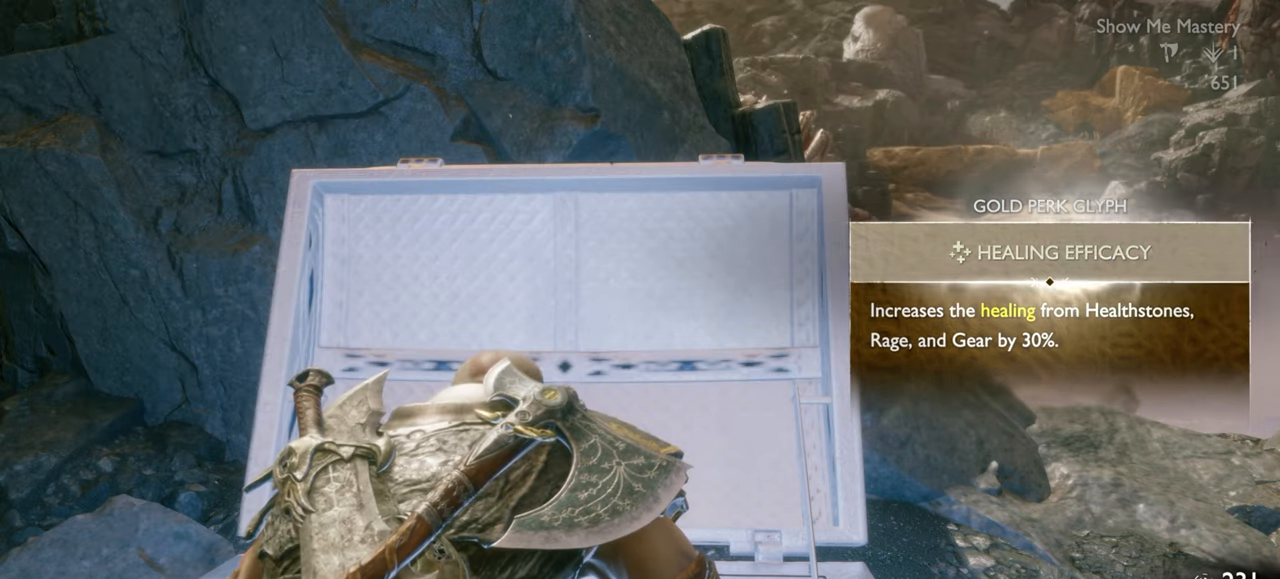
{"buttons": [], "left_stick": "center", "right_stick": "center", "events": []}
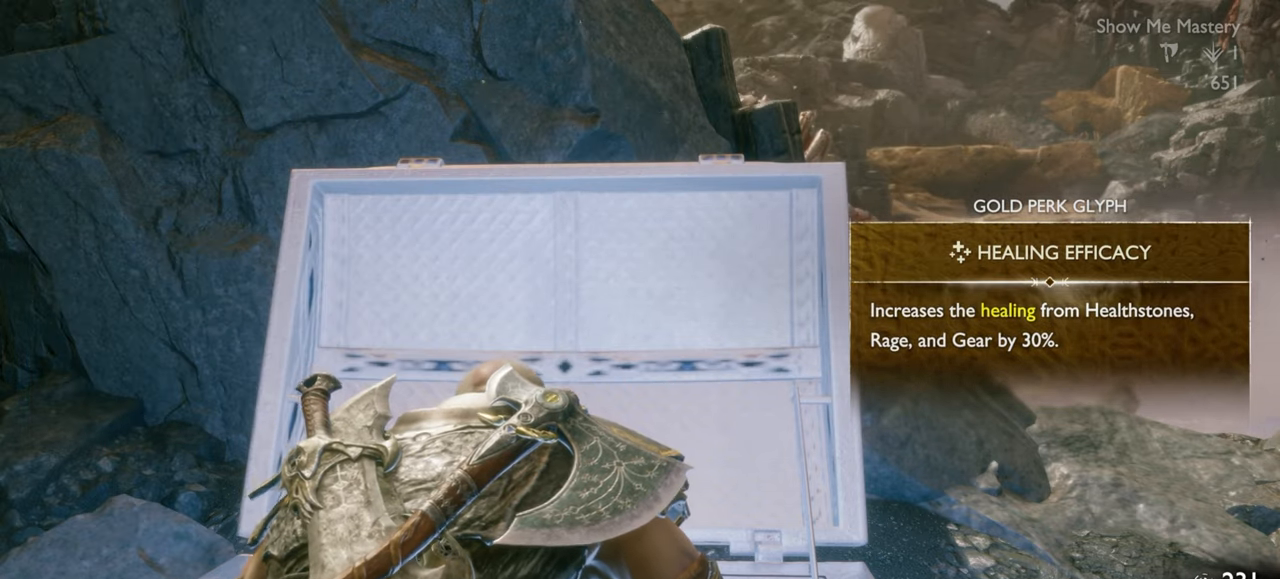
{"buttons": [], "left_stick": "center", "right_stick": "center", "events": []}
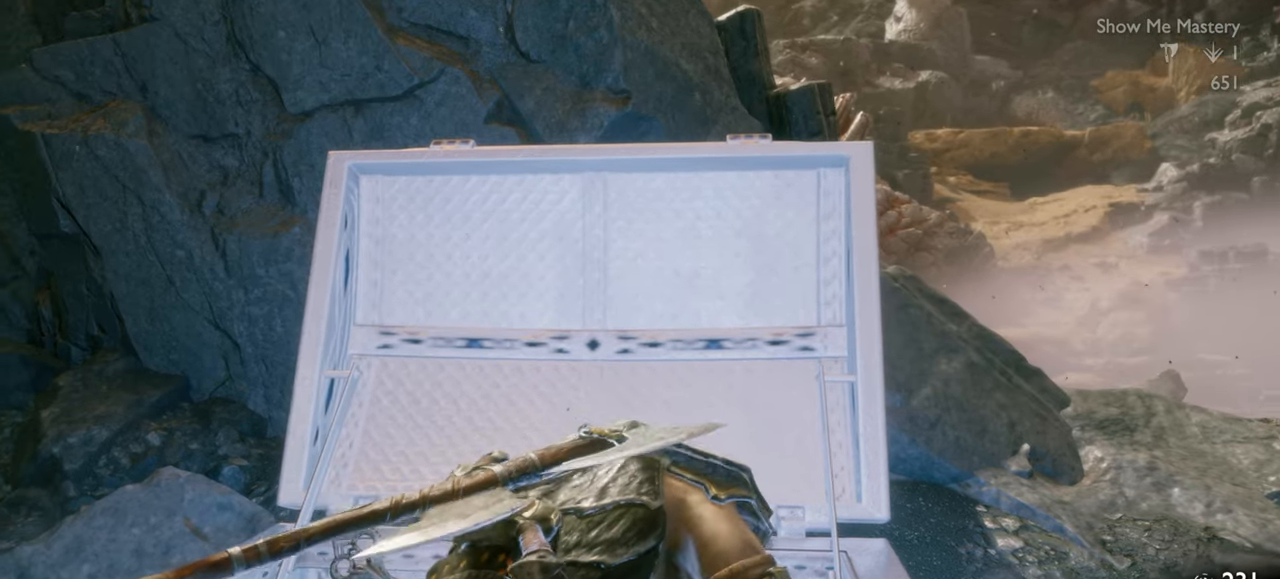
{"buttons": [], "left_stick": "center", "right_stick": "center", "events": []}
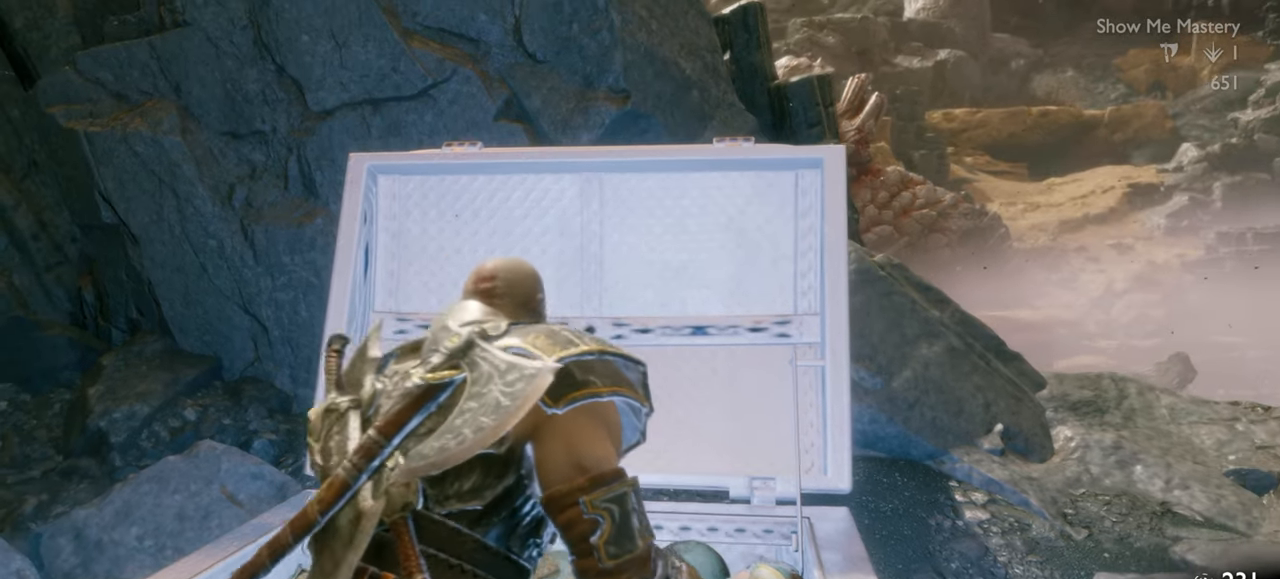
{"buttons": [], "left_stick": "center", "right_stick": "center", "events": []}
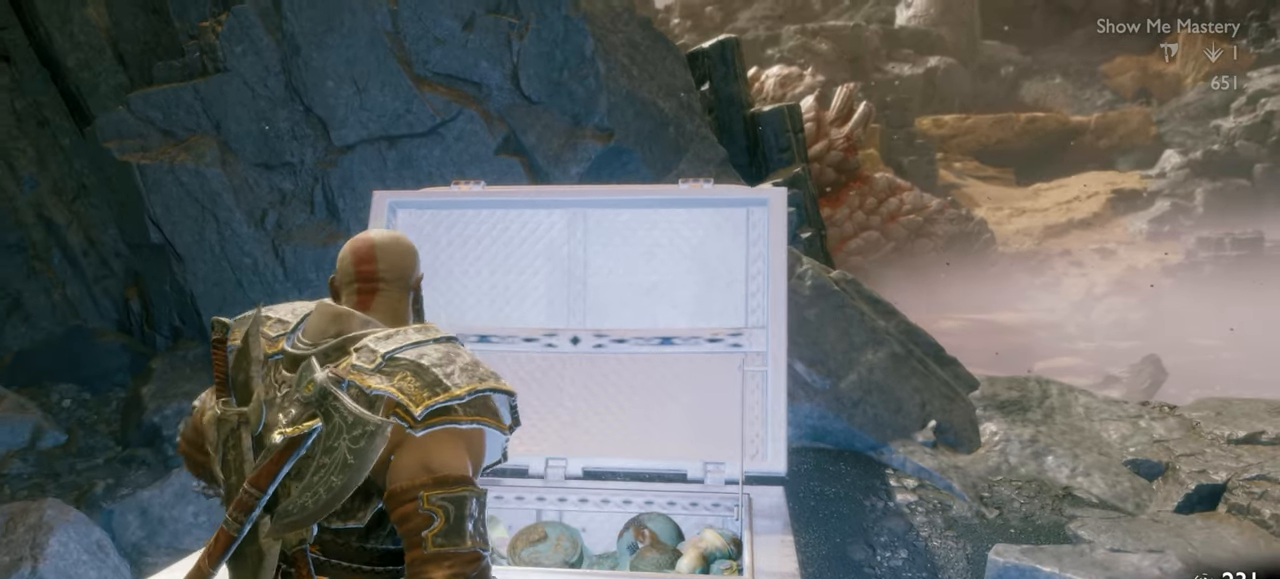
{"buttons": [], "left_stick": "down-right", "right_stick": "right", "events": [[266, "left_stick", "down"], [416, "right_stick", "right"], [500, "left_stick", "down-right"]]}
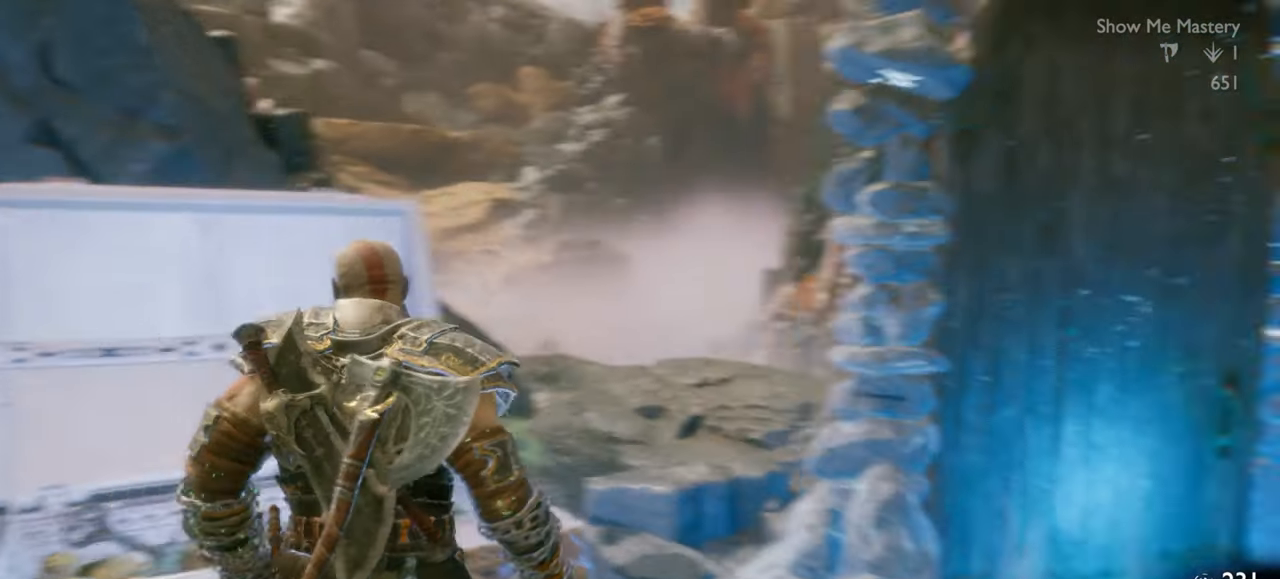
{"buttons": [], "left_stick": "up-right", "right_stick": "center", "events": [[133, "right_stick", "center"], [200, "left_stick", "right"], [483, "left_stick", "up-right"]]}
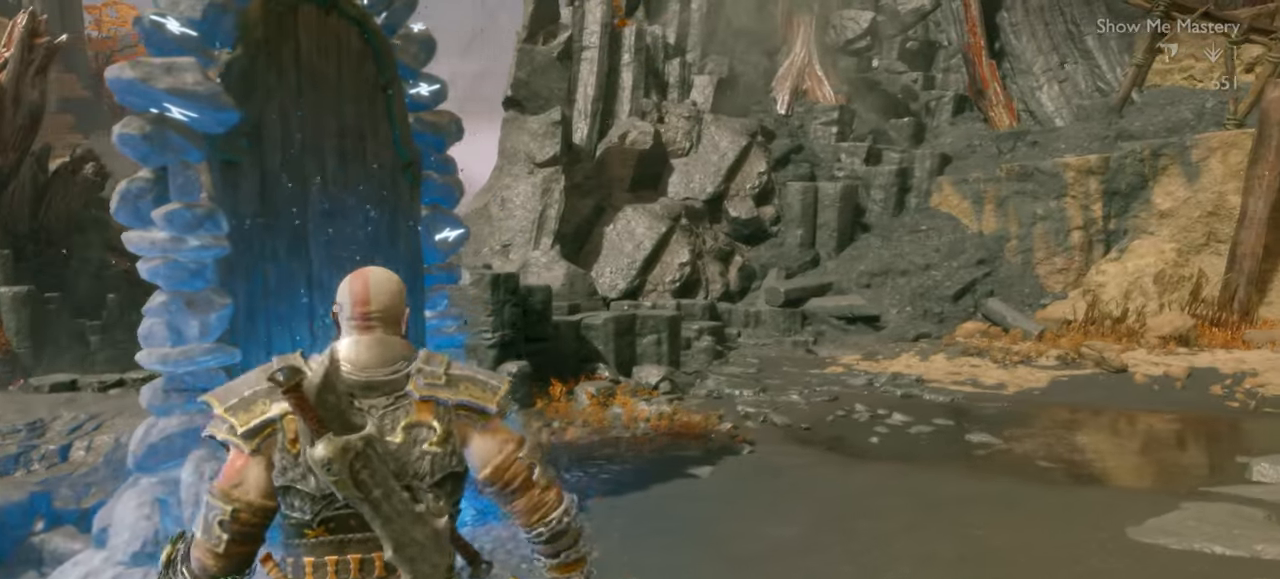
{"buttons": [], "left_stick": "up", "right_stick": "center", "events": [[183, "left_stick", "up"]]}
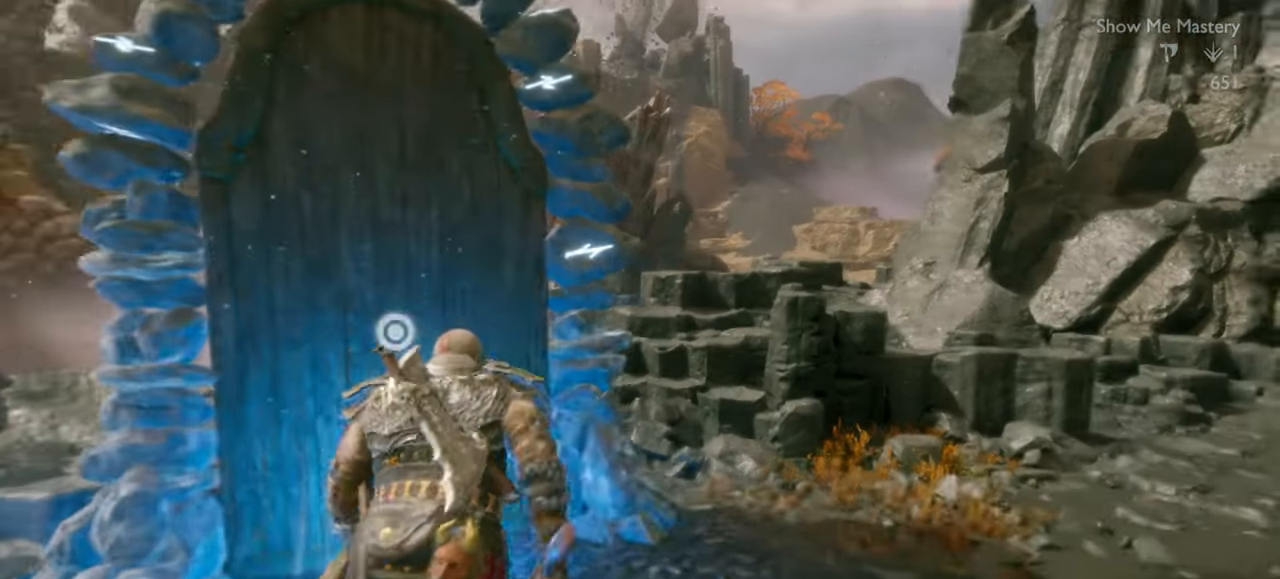
{"buttons": ["CIRCLE"], "left_stick": "center", "right_stick": "center", "events": [[33, "CIRCLE", "down"], [100, "left_stick", "up-left"], [133, "CIRCLE", "up"], [200, "CIRCLE", "down"], [250, "left_stick", "center"], [283, "CIRCLE", "up"], [350, "CIRCLE", "down"], [400, "CIRCLE", "up"], [467, "CIRCLE", "down"]]}
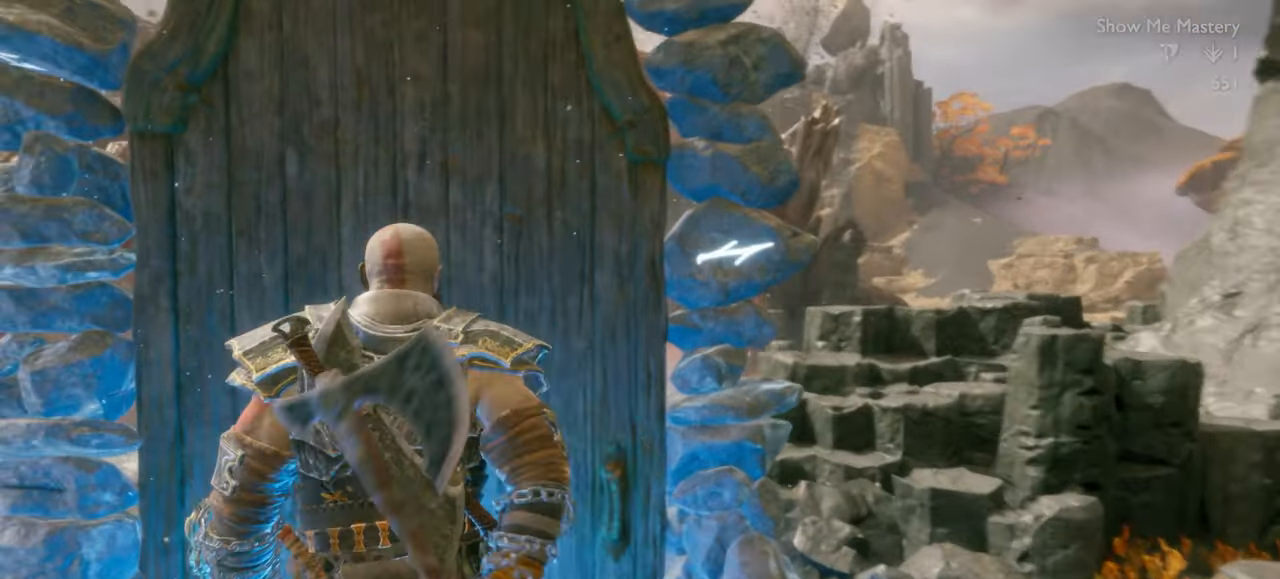
{"buttons": [], "left_stick": "center", "right_stick": "center", "events": [[50, "CIRCLE", "up"], [100, "CIRCLE", "down"], [217, "CIRCLE", "up"]]}
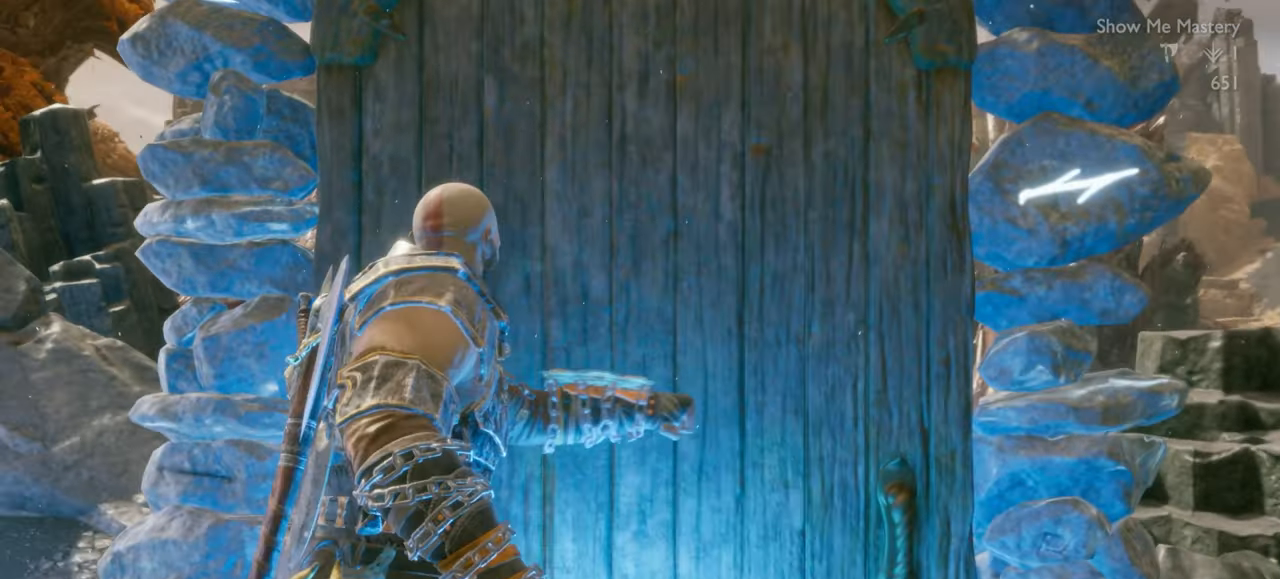
{"buttons": [], "left_stick": "center", "right_stick": "center", "events": []}
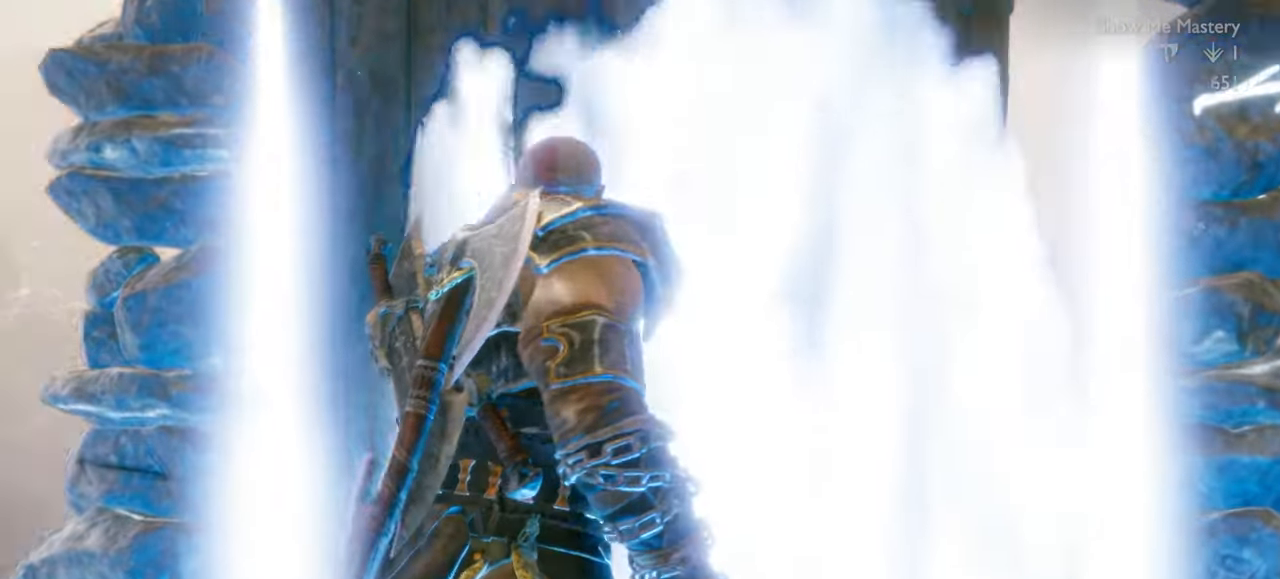
{"buttons": [], "left_stick": "center", "right_stick": "center", "events": []}
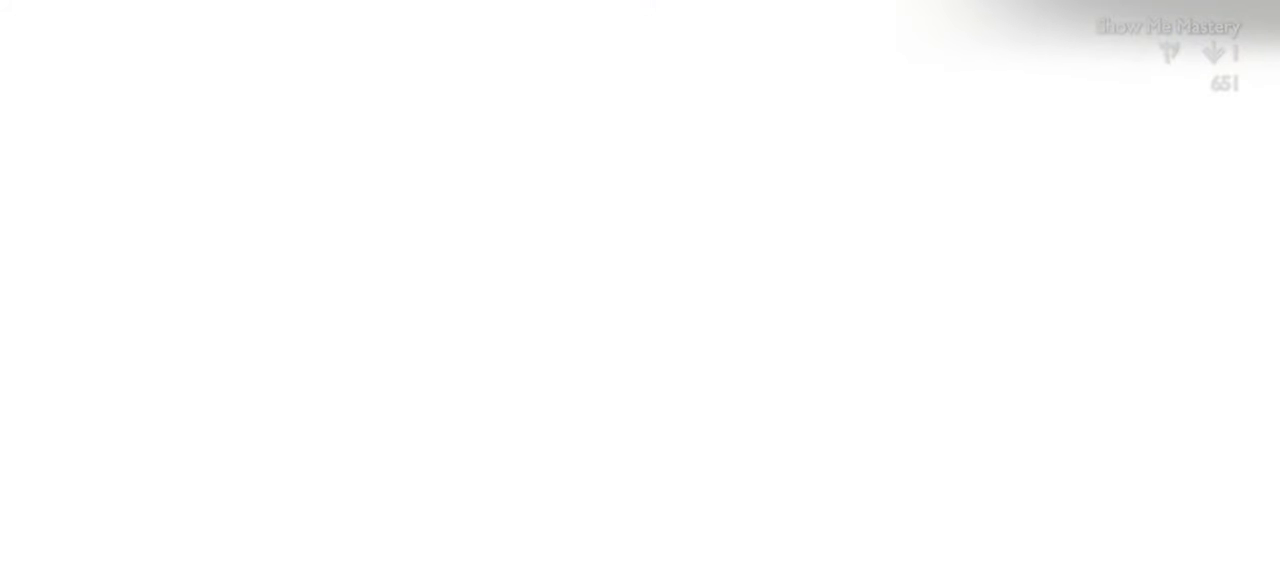
{"buttons": [], "left_stick": "center", "right_stick": "center", "events": []}
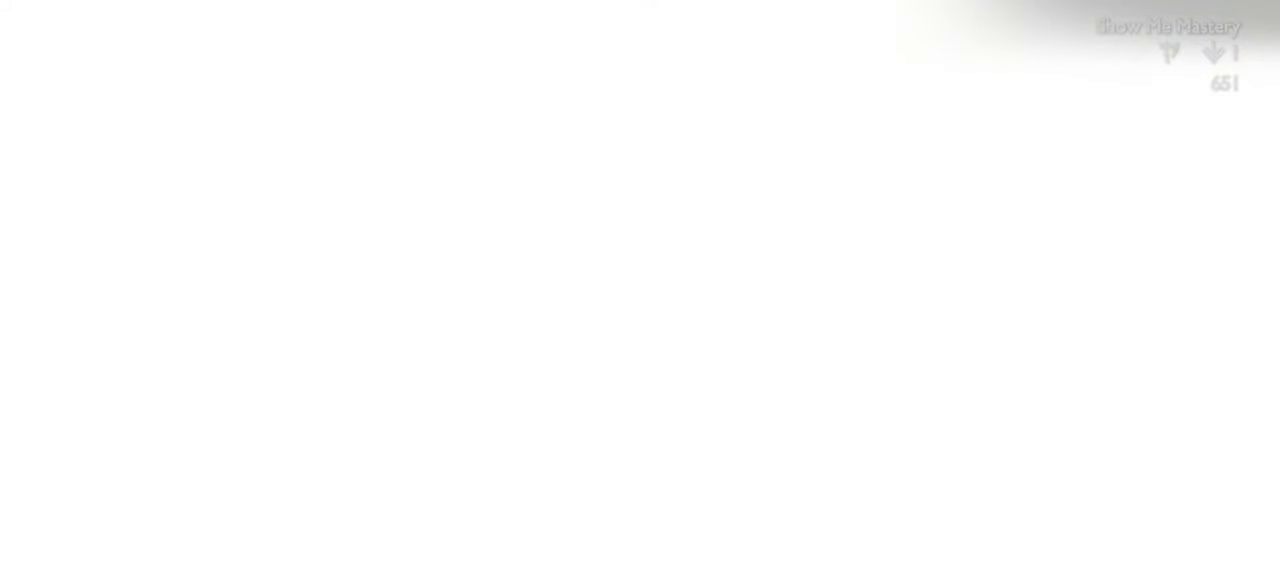
{"buttons": [], "left_stick": "center", "right_stick": "center", "events": []}
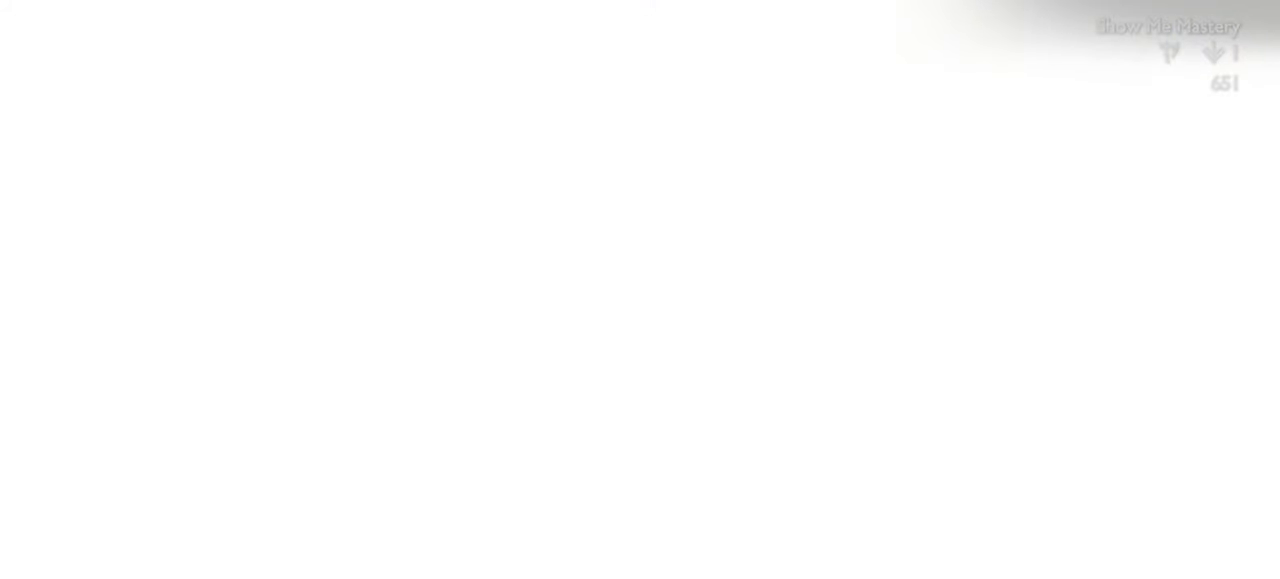
{"buttons": [], "left_stick": "center", "right_stick": "center", "events": []}
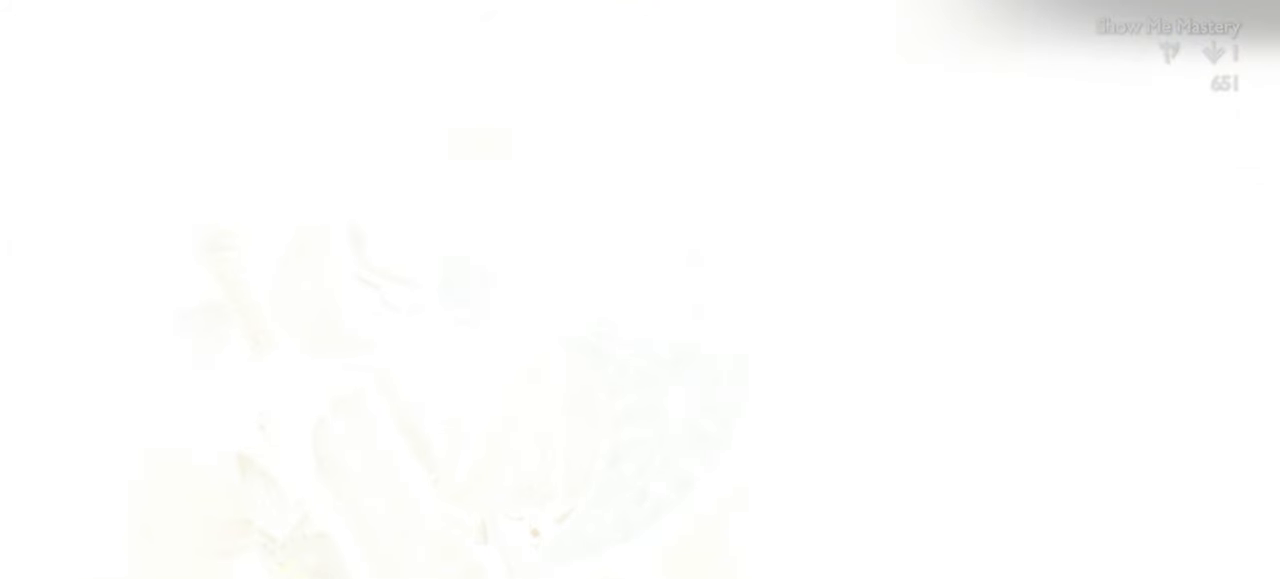
{"buttons": [], "left_stick": "center", "right_stick": "center", "events": []}
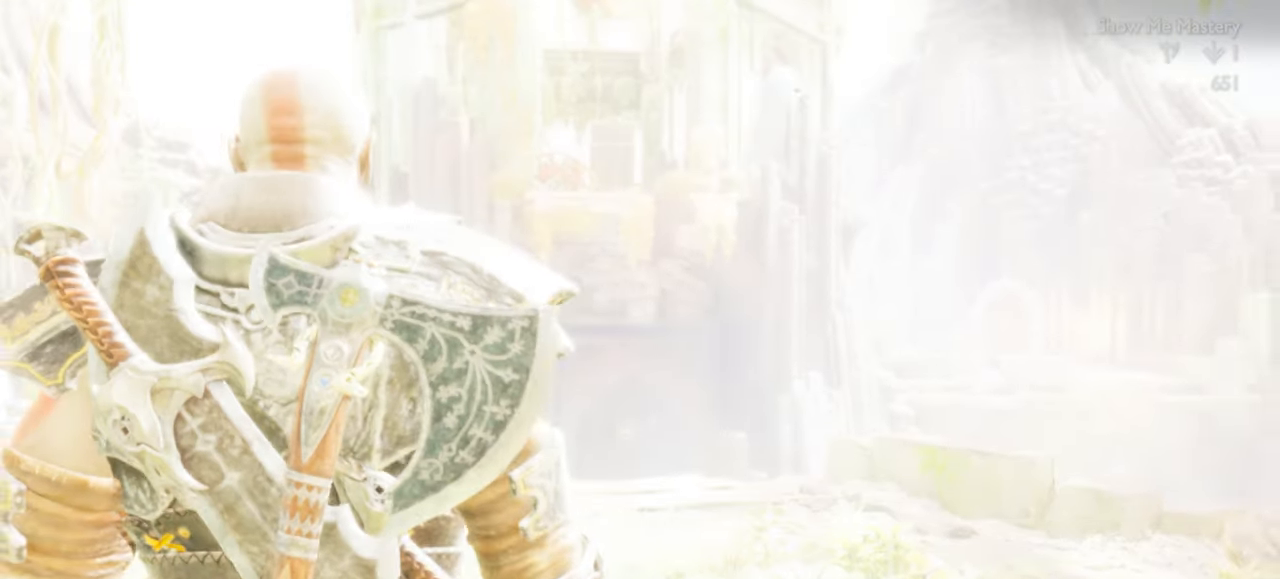
{"buttons": [], "left_stick": "center", "right_stick": "center", "events": []}
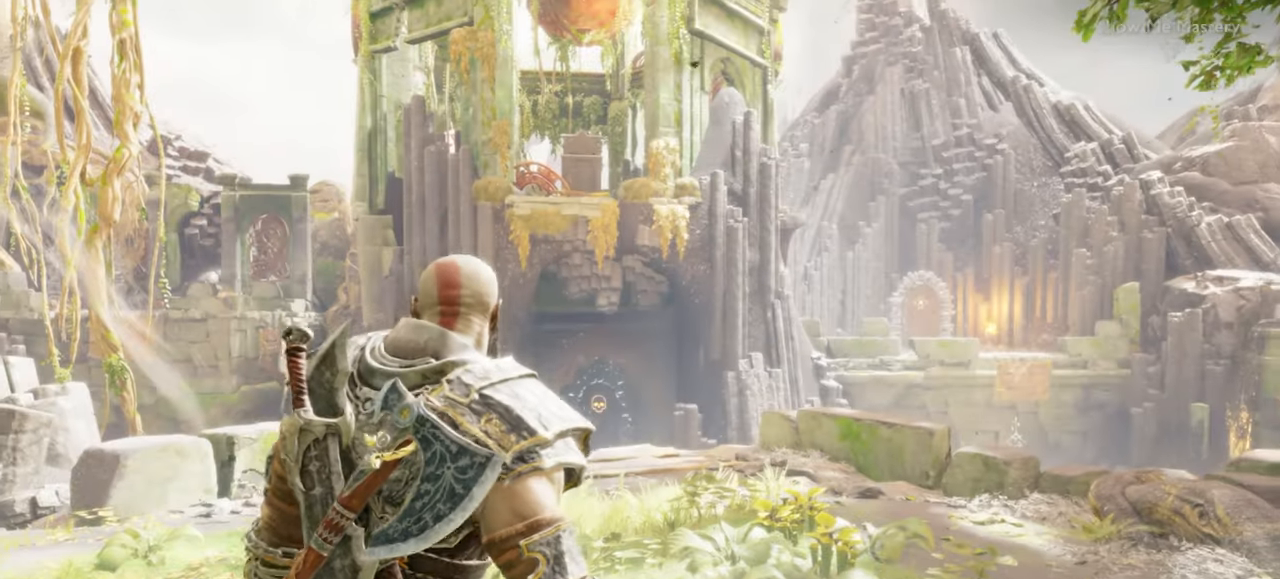
{"buttons": [], "left_stick": "up", "right_stick": "center", "events": [[433, "left_stick", "up"]]}